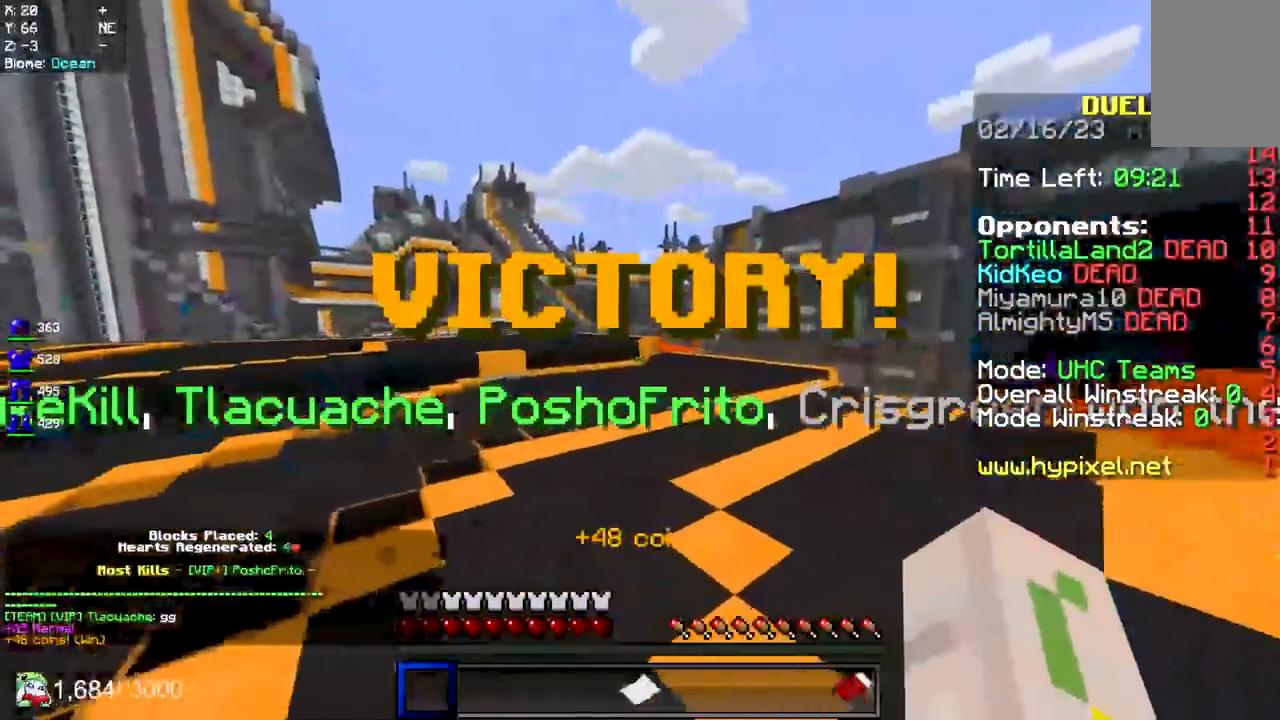
Gameplay with keyboard and mouse; each line is a JSON object with the keys and mouse buttons held at the frame after it. "events" lists presses ("down") and releases ("up") of "a", "d", "s", "space", "w", "mouse_left" and "mouse_right" between this image and that frame as [ms after this image, input, new state], when the widget could be followed in between. "mouse_left", "mouse_right" = the "left", "right" buttons of the "mouse" list. No other keys are recorded. Fast repeated clicks can show as one long hold. Mouse movement is not recorded.
{"keys": ["d", "space", "w"], "mouse": [], "events": [[17, "d", "down"]]}
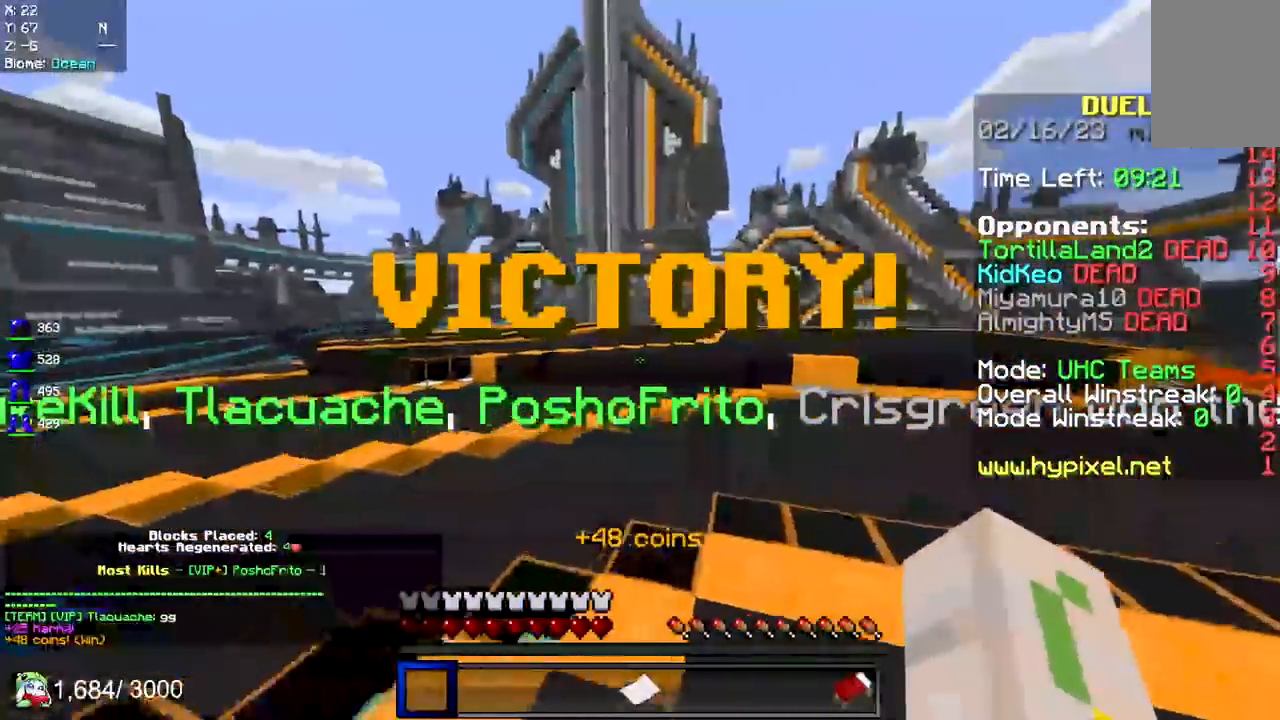
{"keys": ["d", "space", "w"], "mouse": [], "events": [[33, "space", "up"], [183, "space", "down"]]}
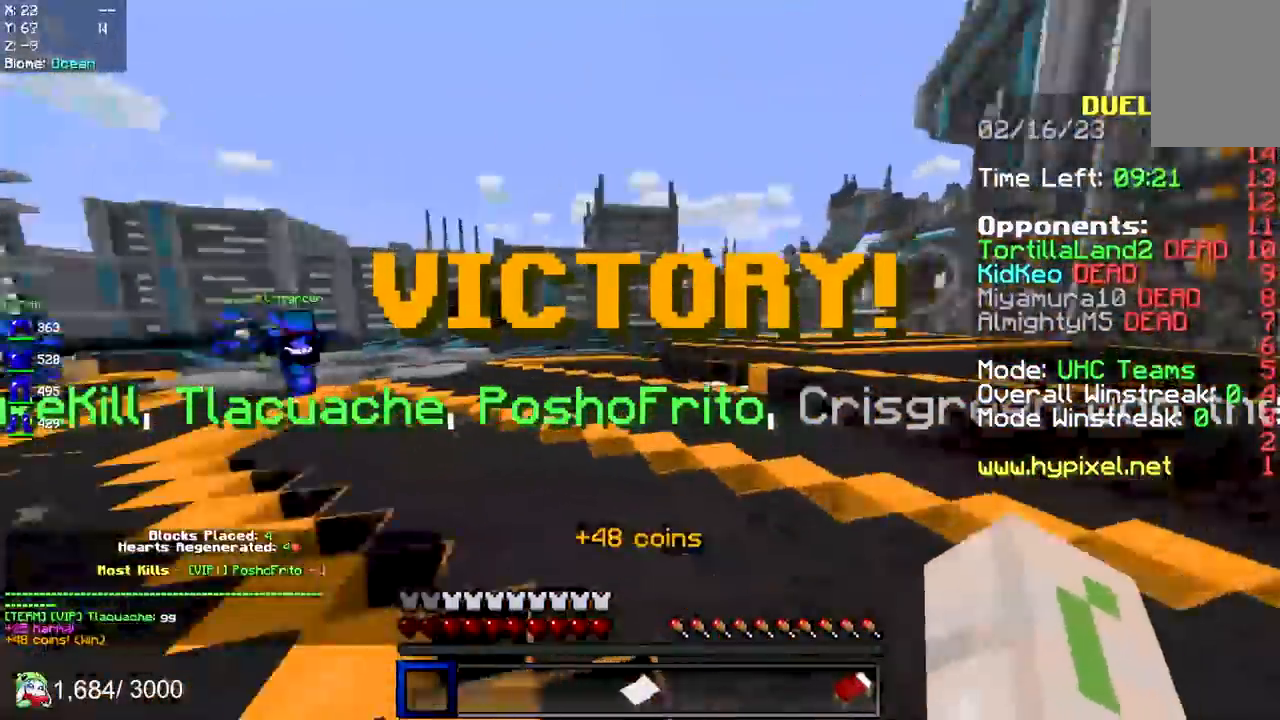
{"keys": ["d"], "mouse": [], "events": [[50, "space", "up"], [67, "w", "up"]]}
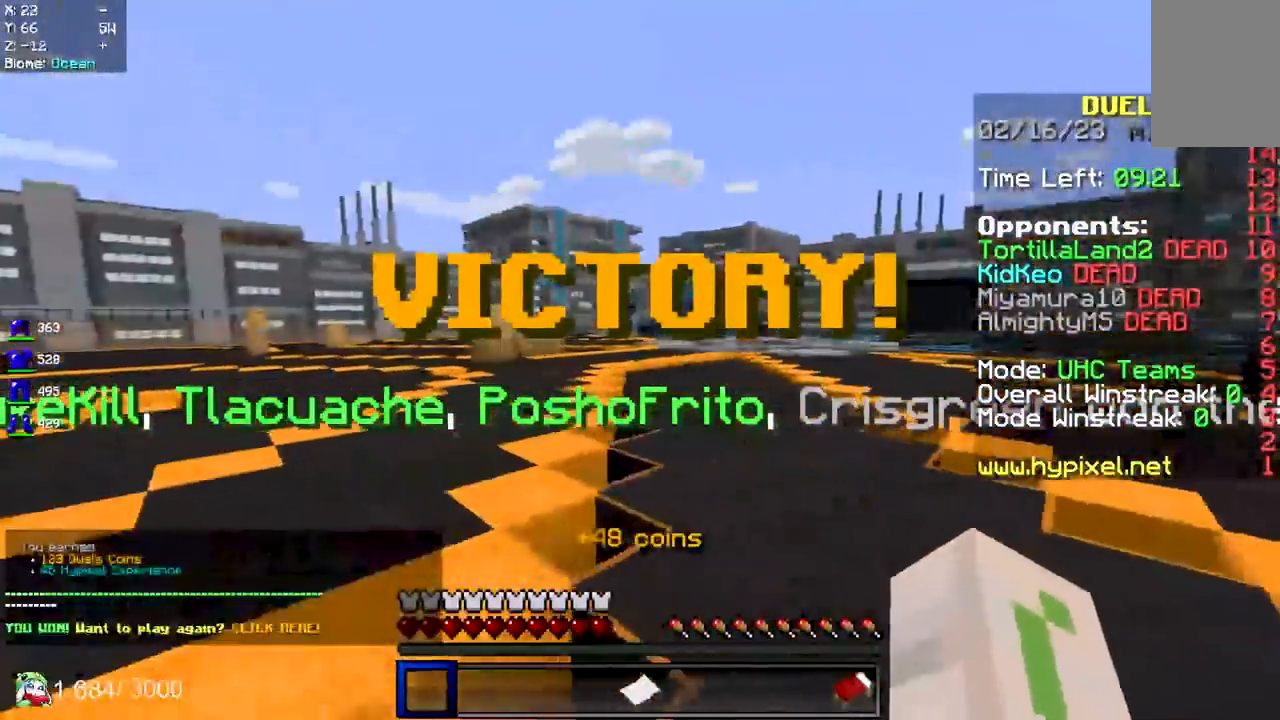
{"keys": ["d", "w"], "mouse": [], "events": [[367, "w", "down"]]}
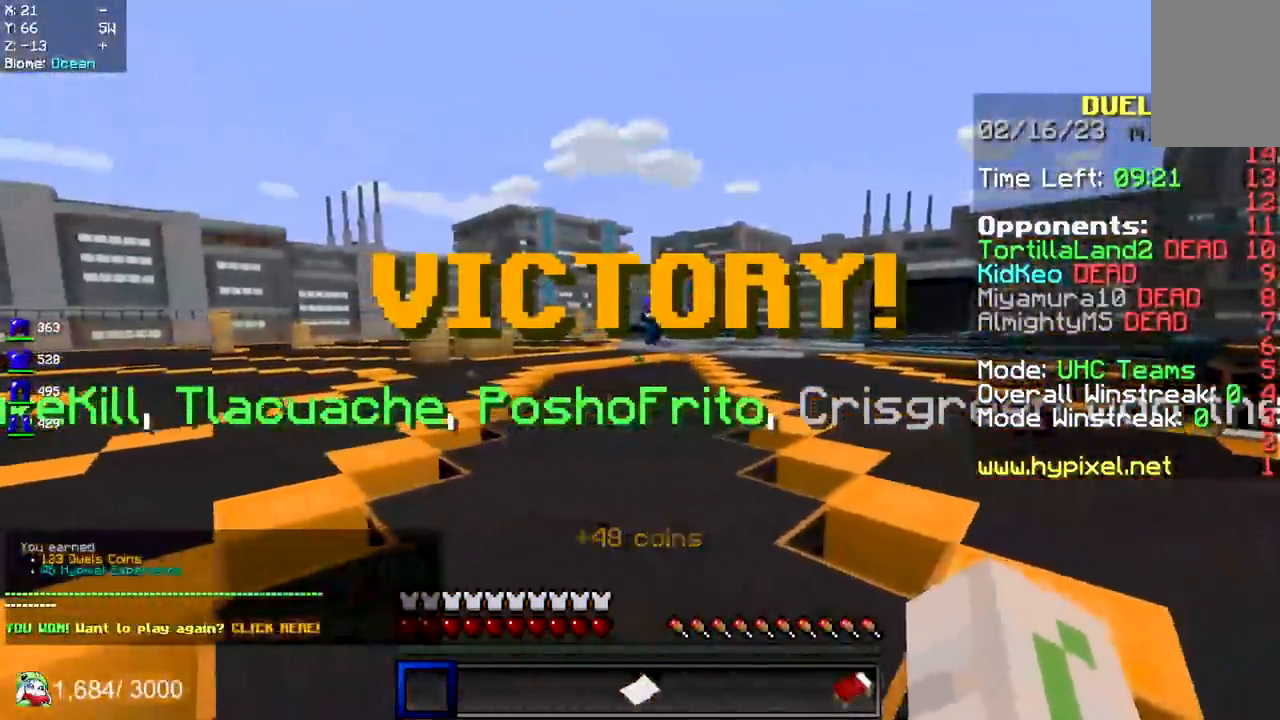
{"keys": ["d", "w"], "mouse": [], "events": []}
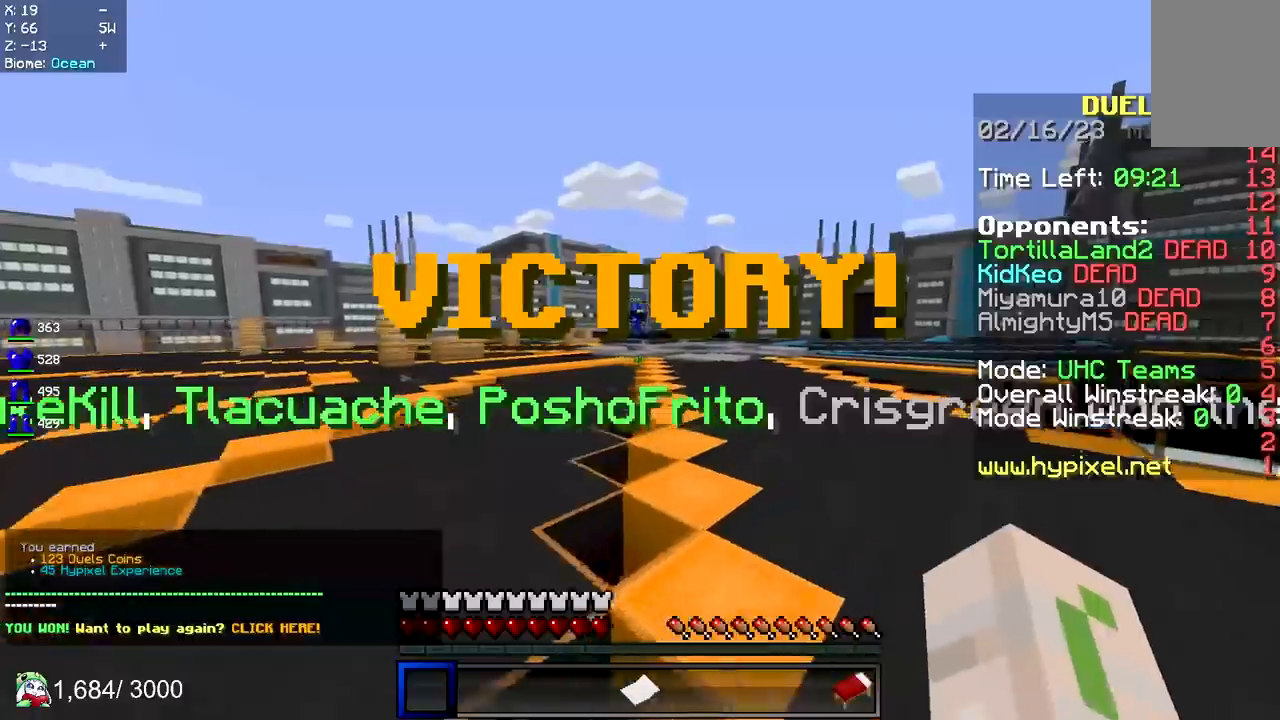
{"keys": ["d", "w"], "mouse": [], "events": []}
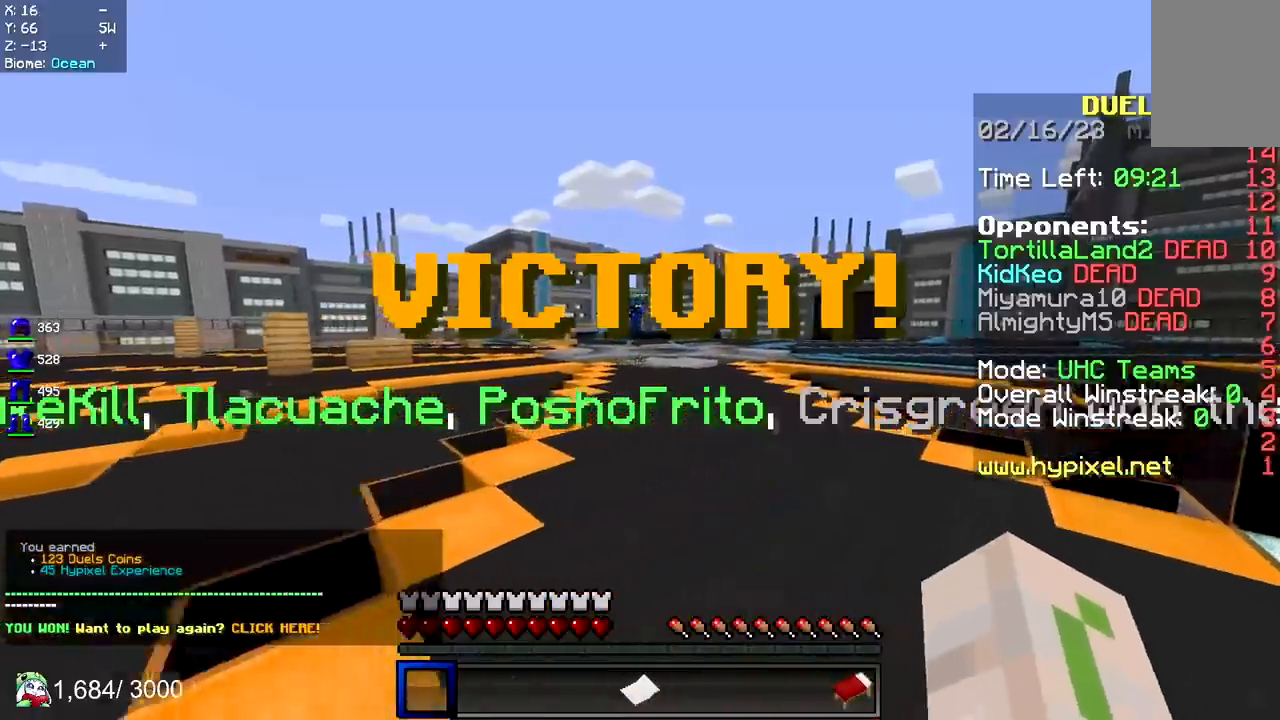
{"keys": ["d", "w"], "mouse": [], "events": []}
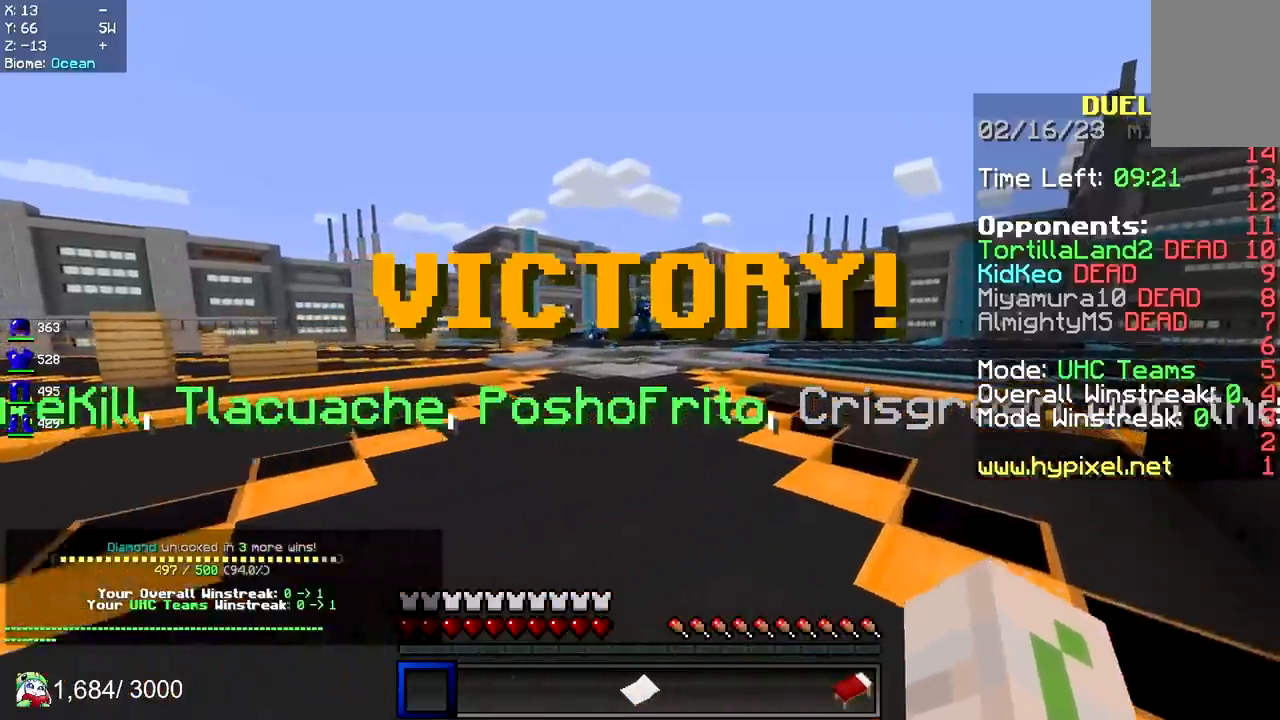
{"keys": ["d", "w"], "mouse": [], "events": []}
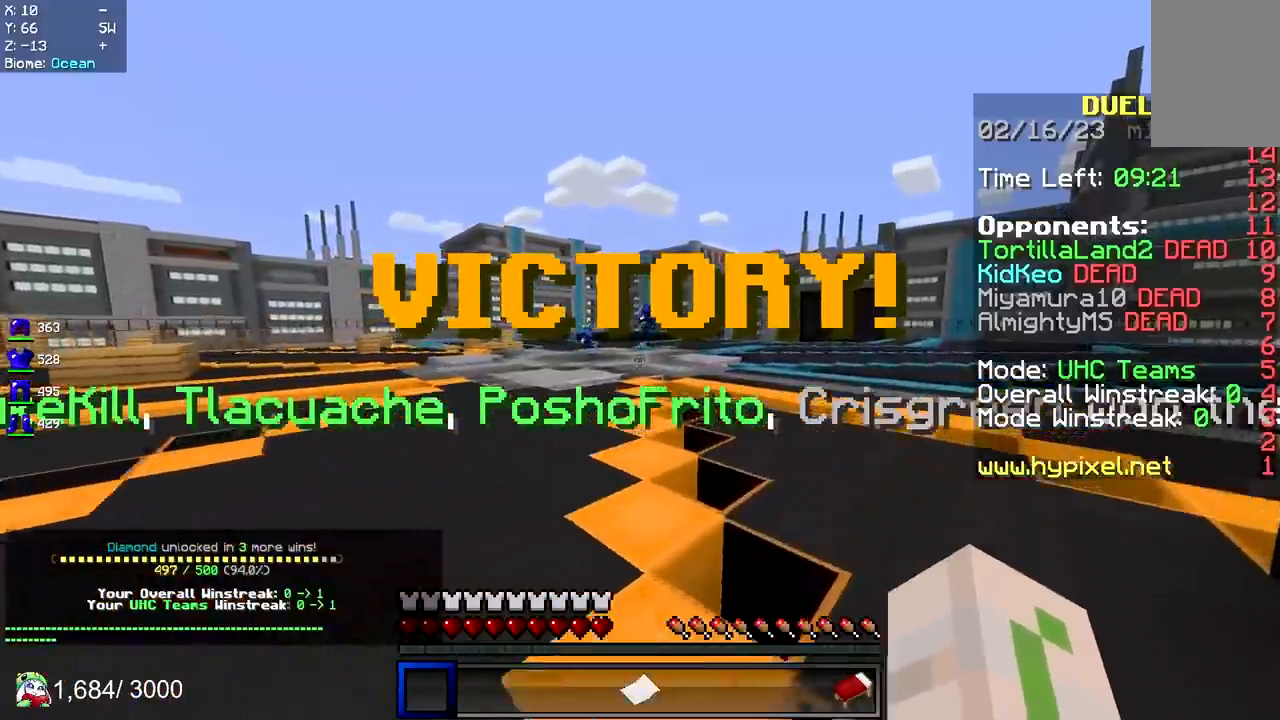
{"keys": ["d", "w"], "mouse": [], "events": [[250, "d", "up"], [317, "d", "down"]]}
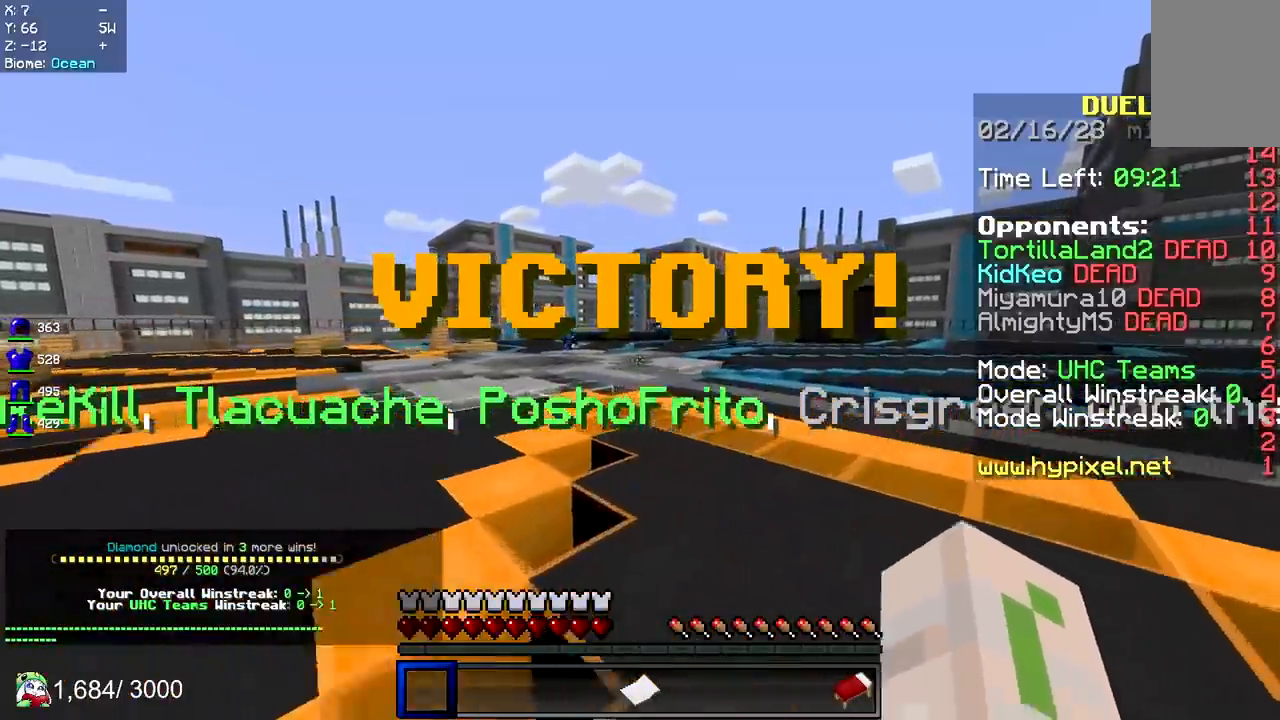
{"keys": ["d", "w"], "mouse": [], "events": [[233, "d", "up"], [283, "d", "down"]]}
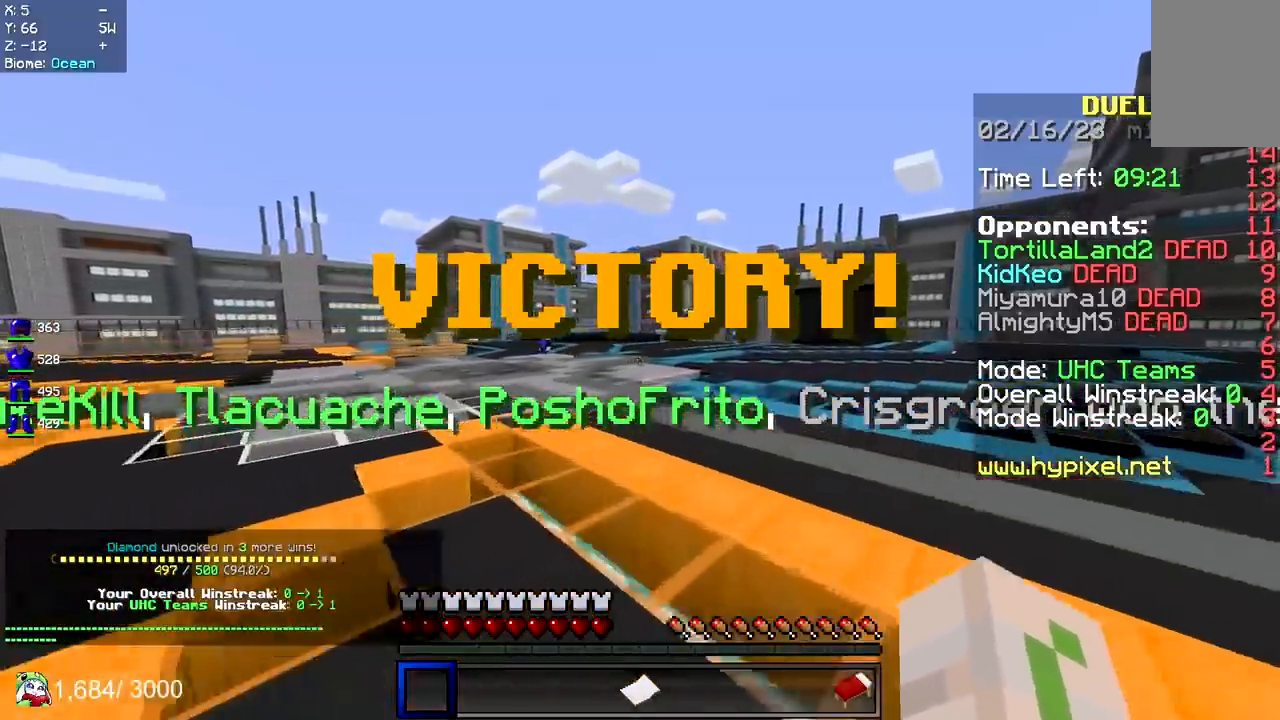
{"keys": ["d", "w"], "mouse": [], "events": []}
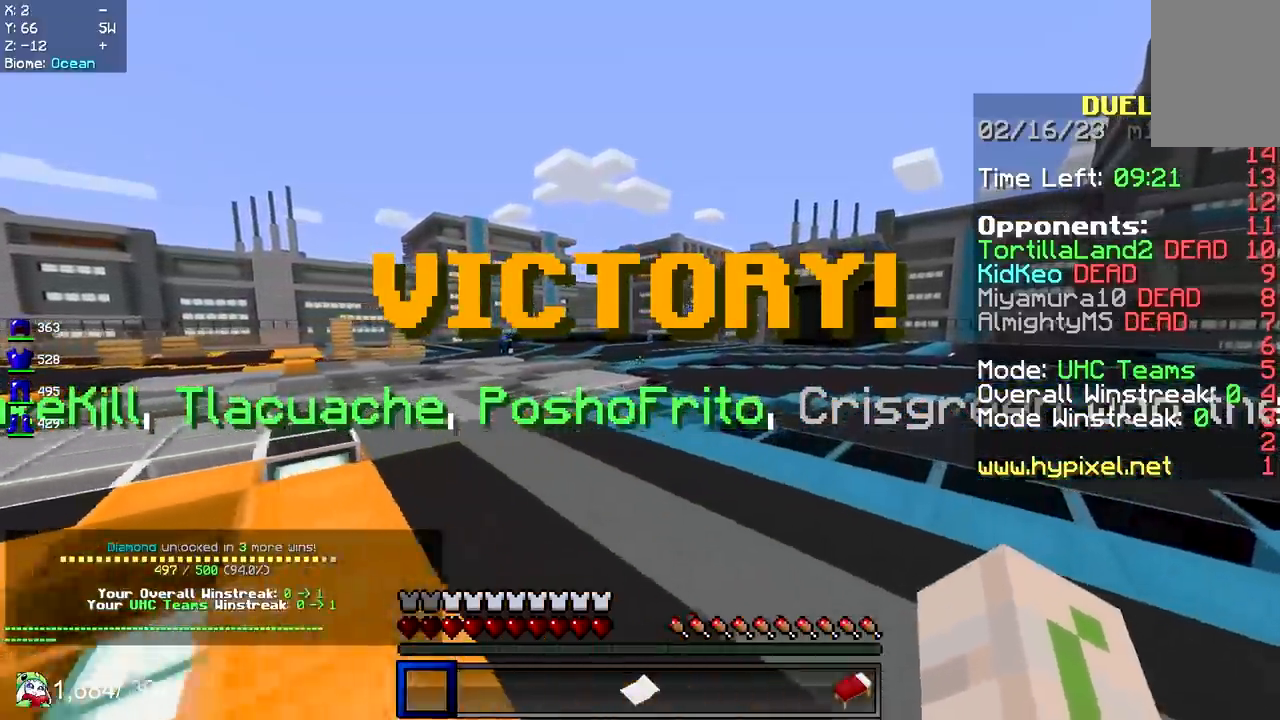
{"keys": ["d", "w"], "mouse": [], "events": []}
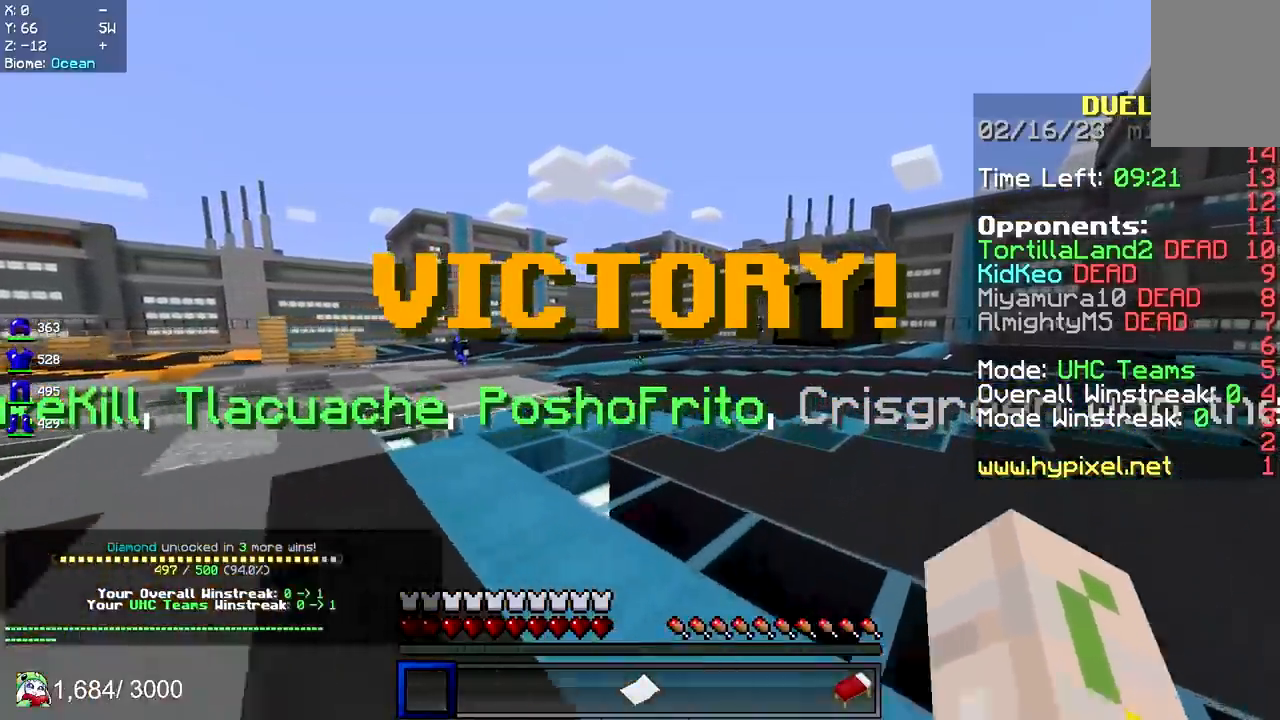
{"keys": [], "mouse": [], "events": [[200, "space", "down"], [233, "d", "up"], [233, "space", "up"], [233, "w", "up"]]}
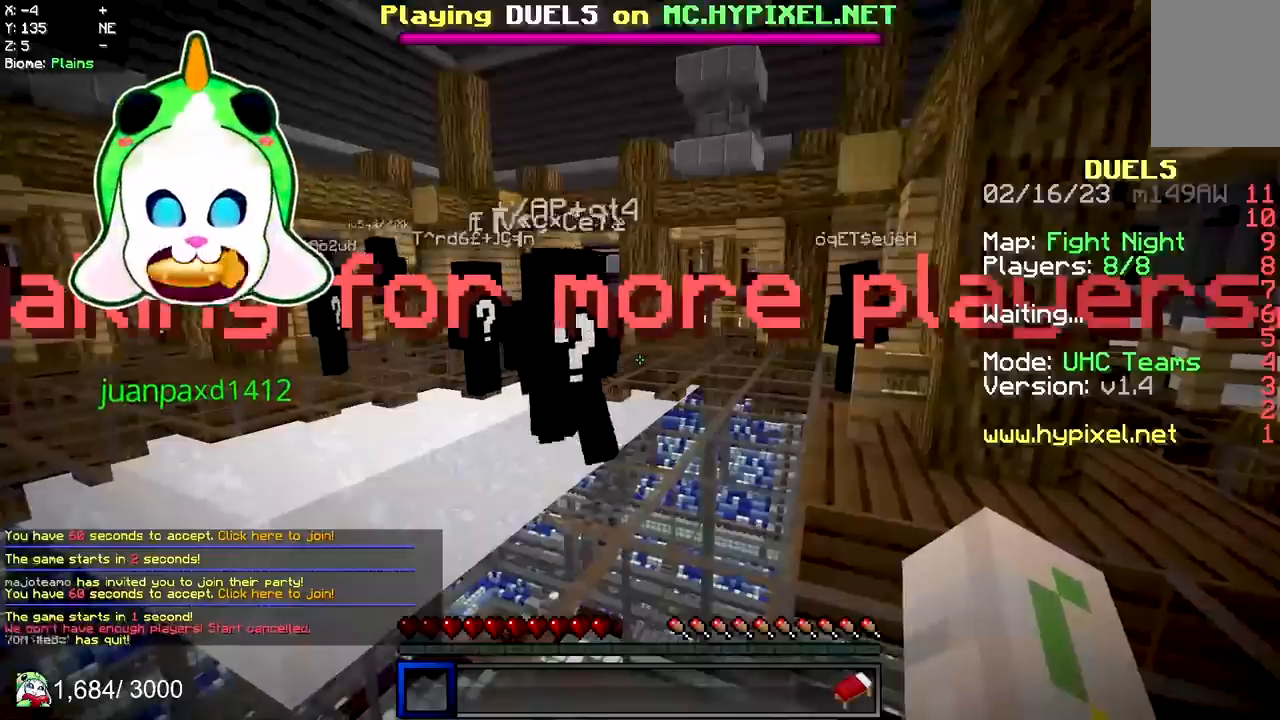
{"keys": [], "mouse": [], "events": [[100, "w", "down"], [350, "d", "down"], [467, "w", "up"], [500, "d", "up"]]}
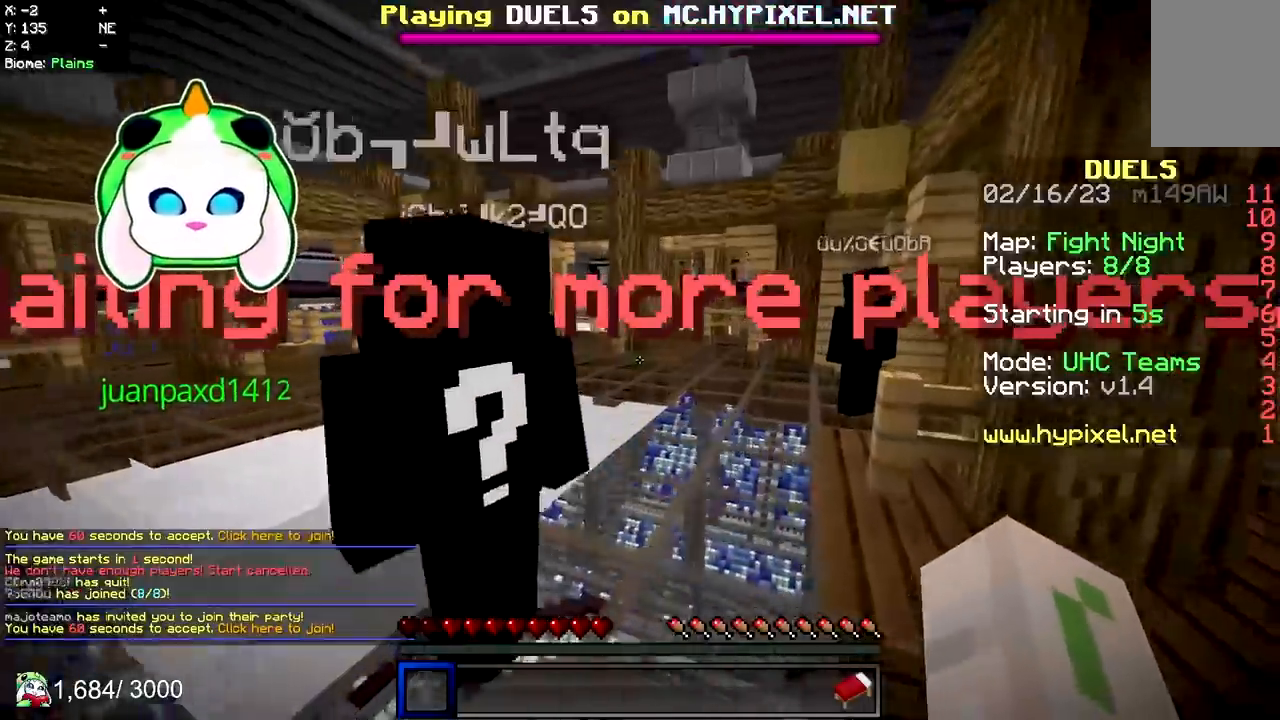
{"keys": ["a", "s"], "mouse": [], "events": [[133, "s", "down"], [183, "a", "down"]]}
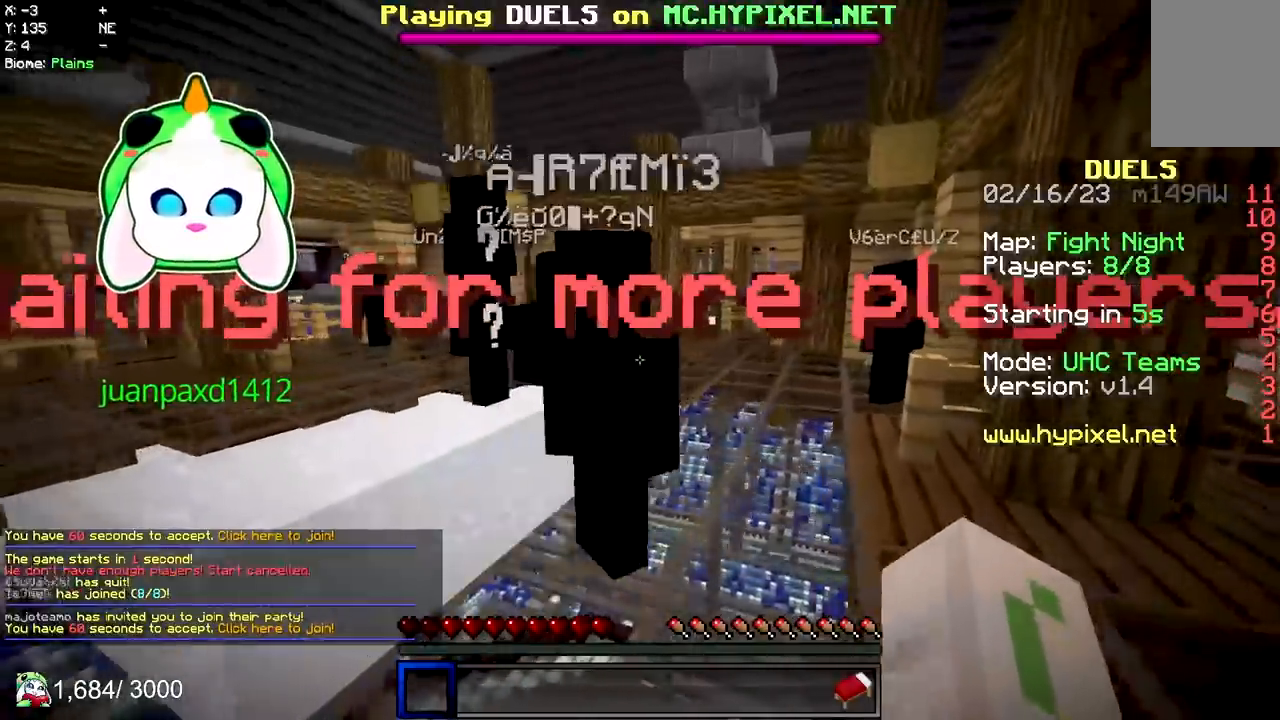
{"keys": [], "mouse": [], "events": [[133, "a", "up"], [483, "s", "up"]]}
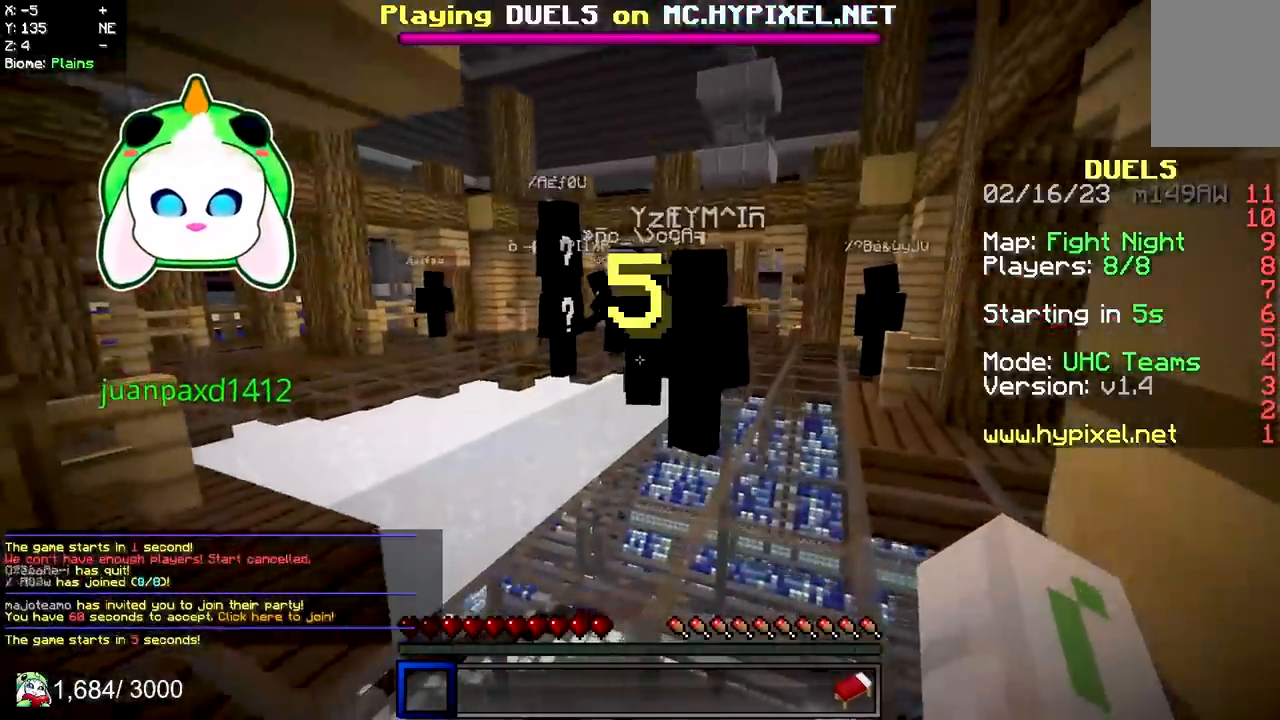
{"keys": [], "mouse": [], "events": []}
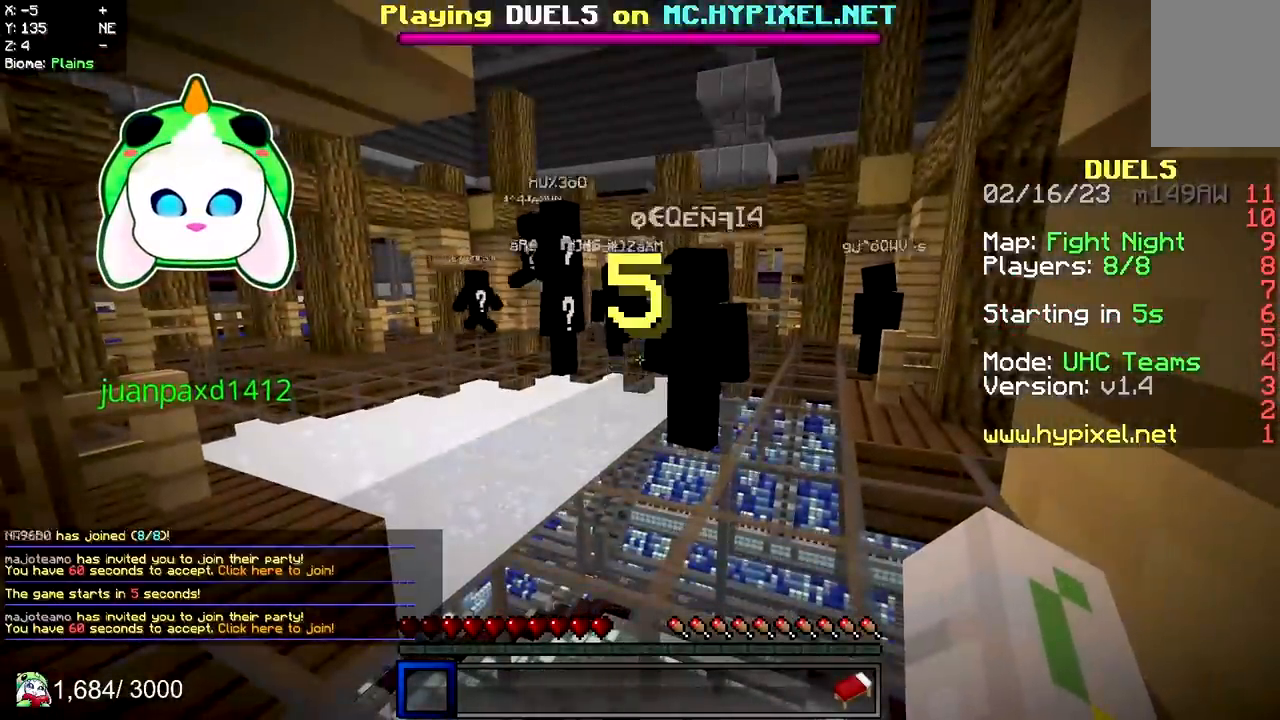
{"keys": [], "mouse": [], "events": []}
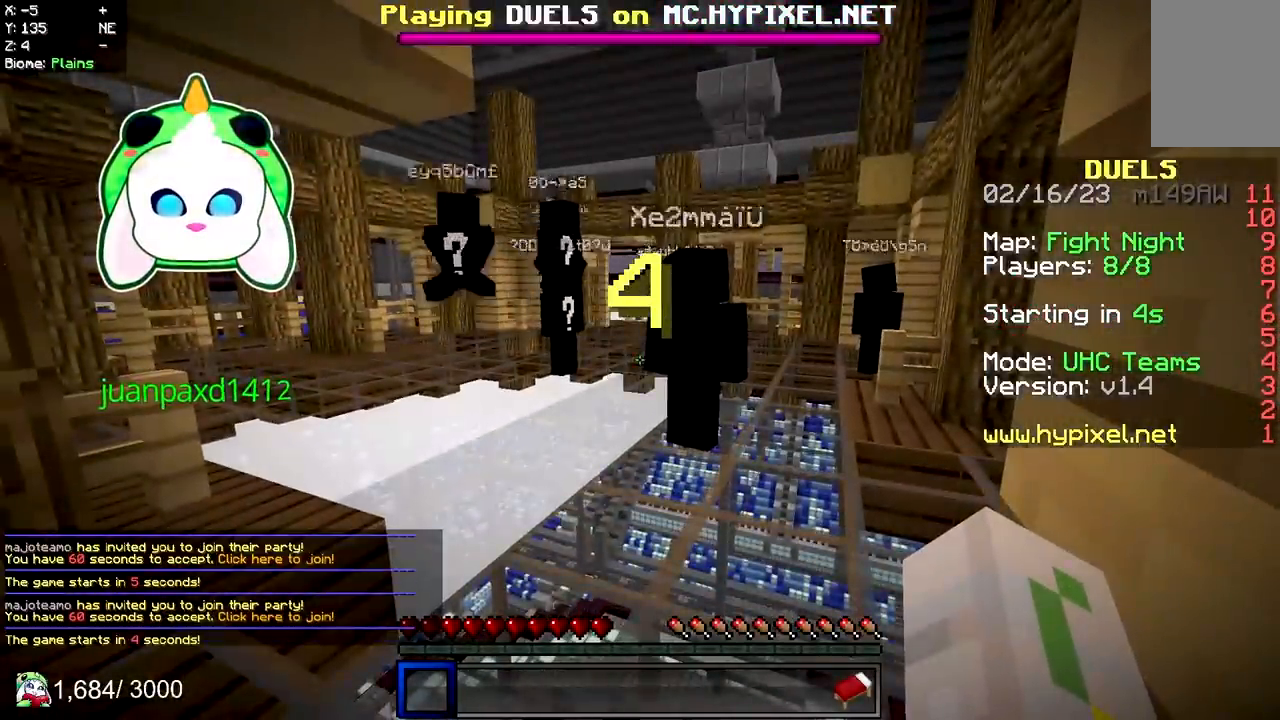
{"keys": [], "mouse": [], "events": []}
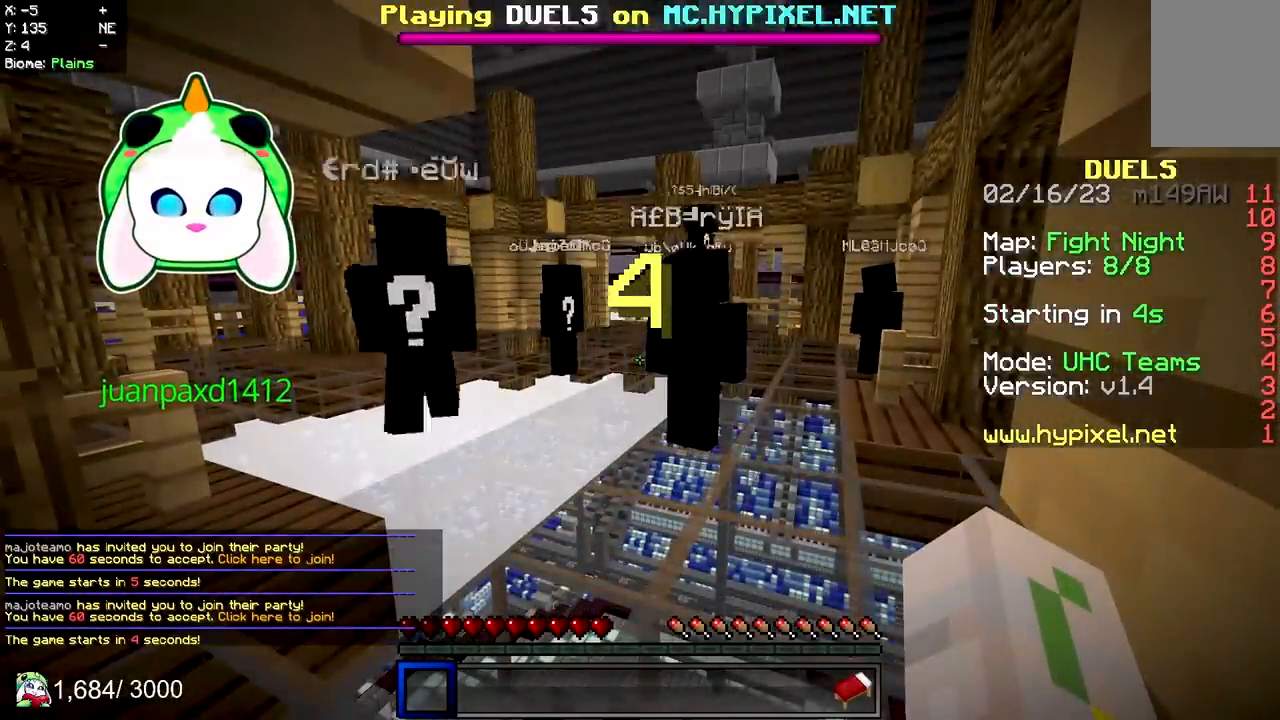
{"keys": [], "mouse": [], "events": []}
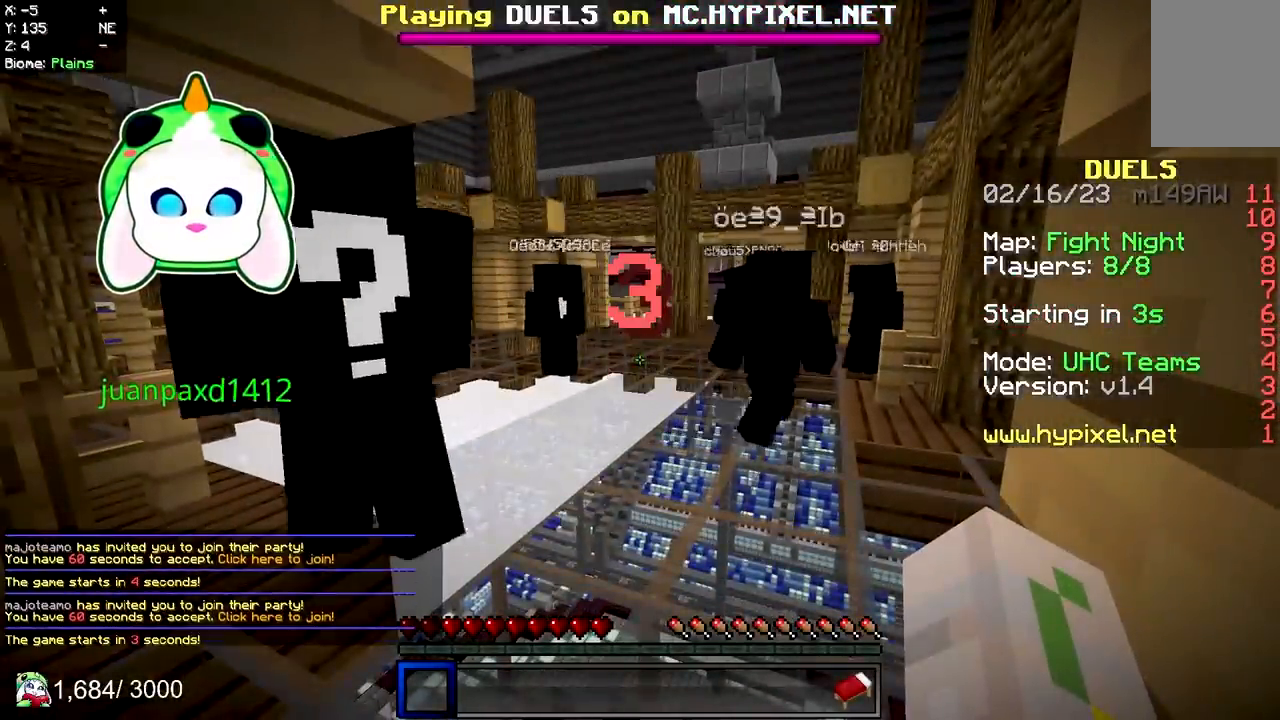
{"keys": [], "mouse": [], "events": []}
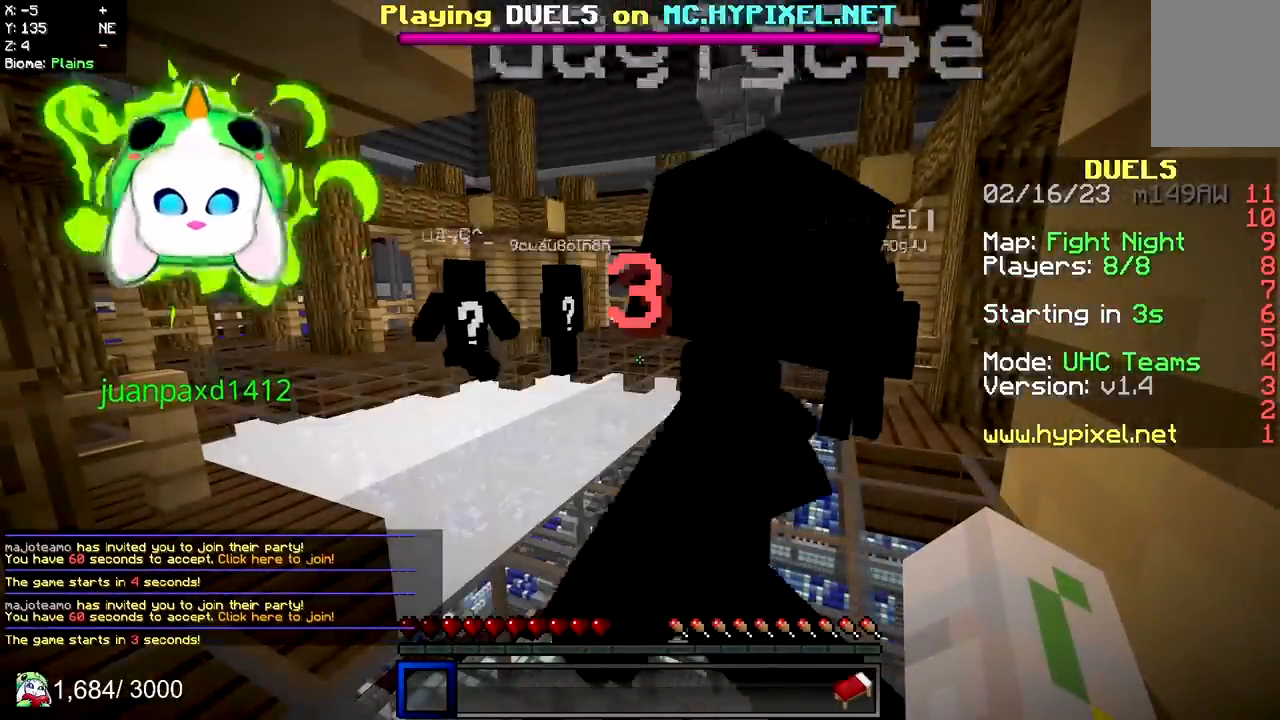
{"keys": [], "mouse": [], "events": []}
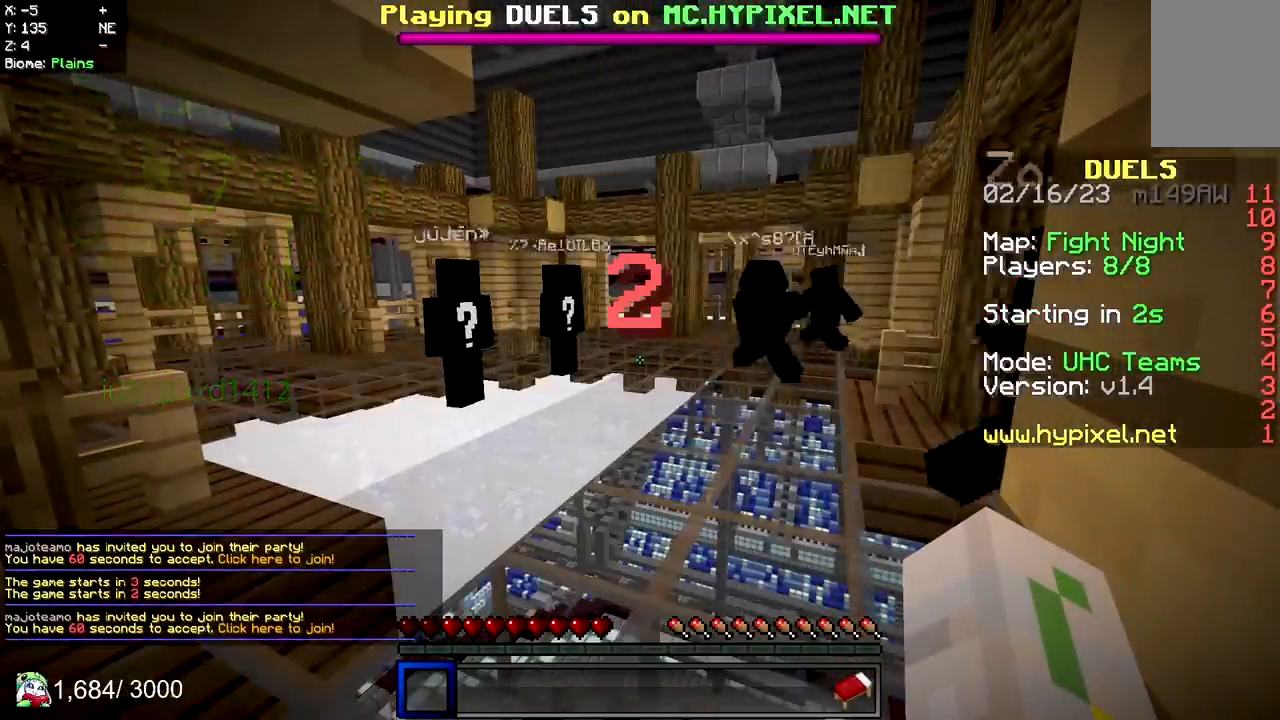
{"keys": [], "mouse": [], "events": []}
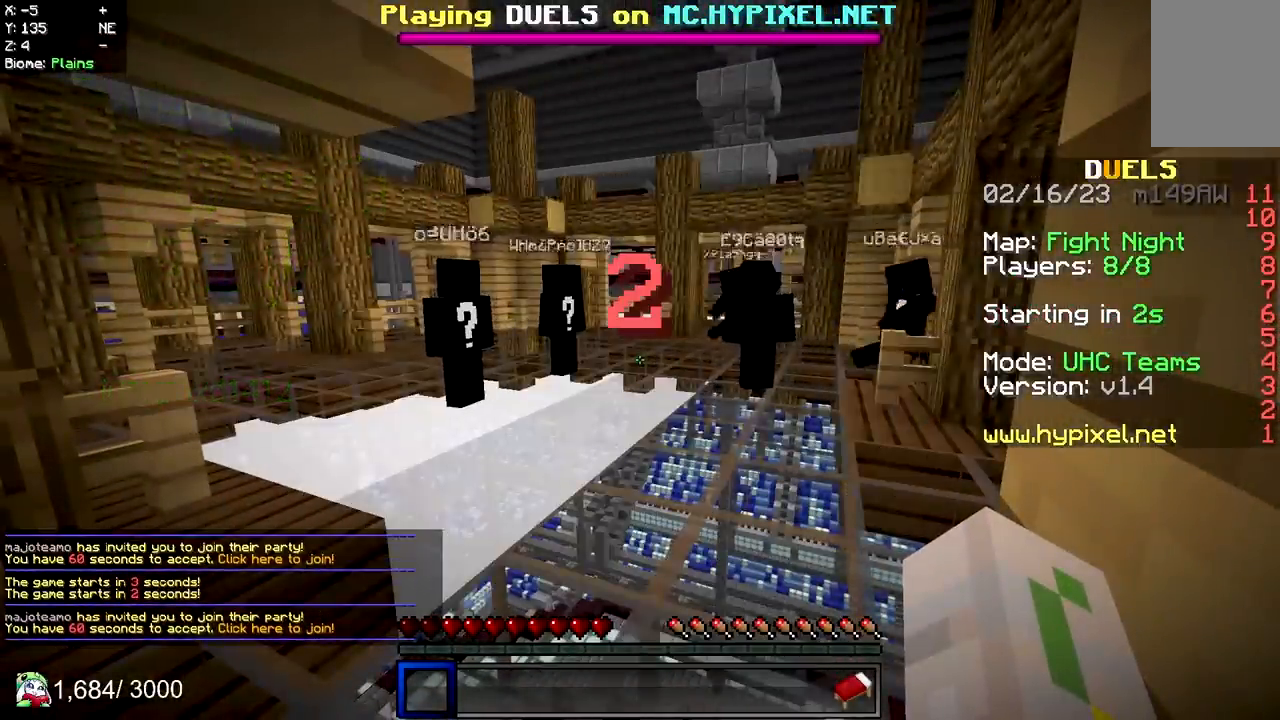
{"keys": [], "mouse": [], "events": []}
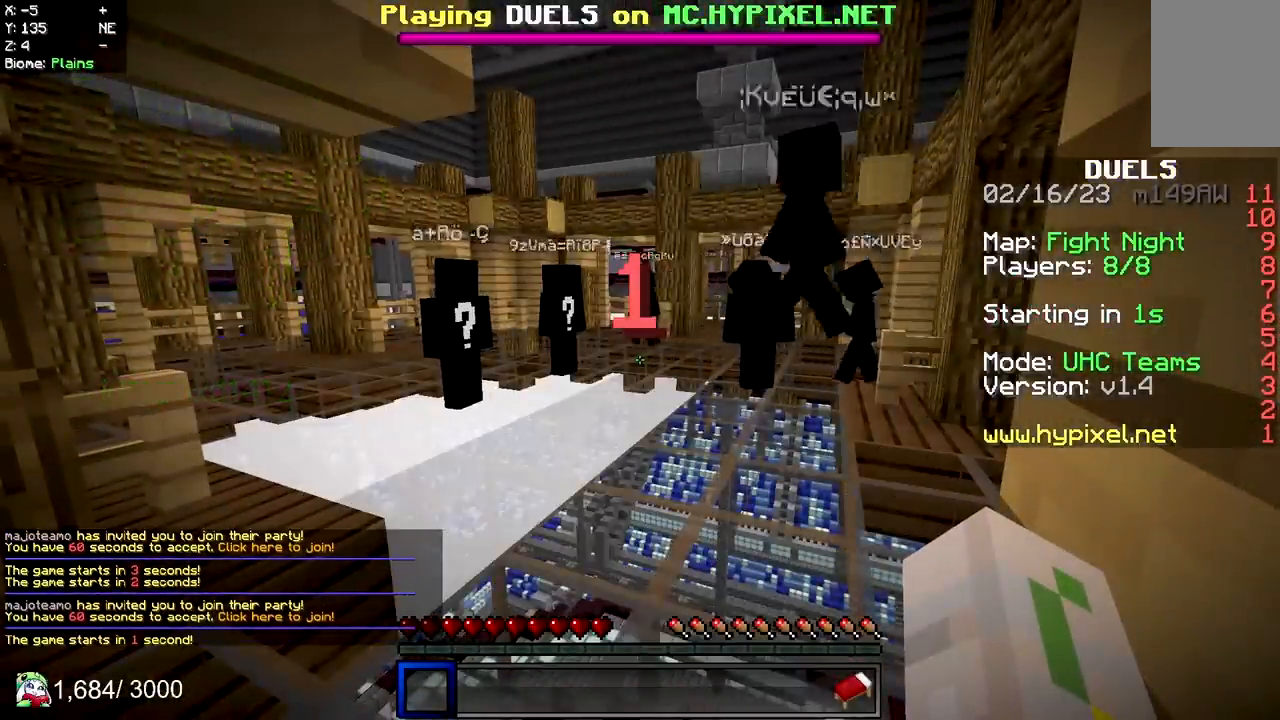
{"keys": [], "mouse": [], "events": []}
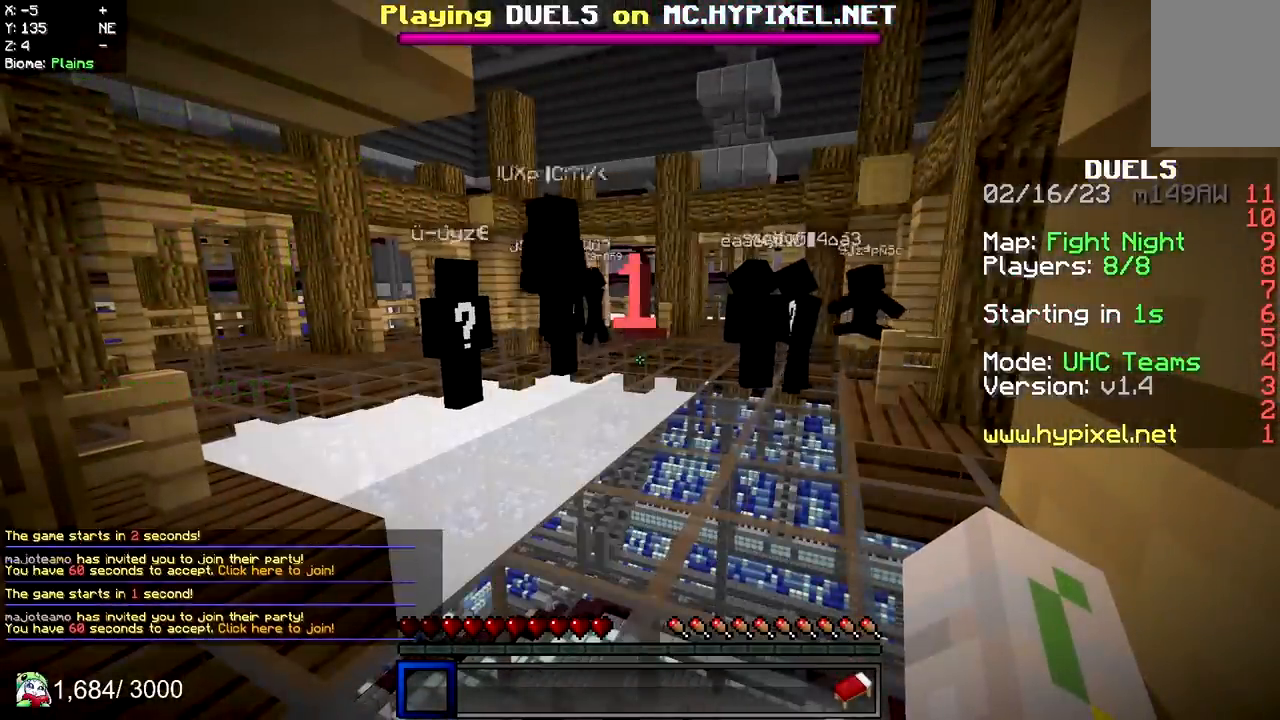
{"keys": ["d", "w"], "mouse": [], "events": [[133, "d", "down"], [133, "w", "down"]]}
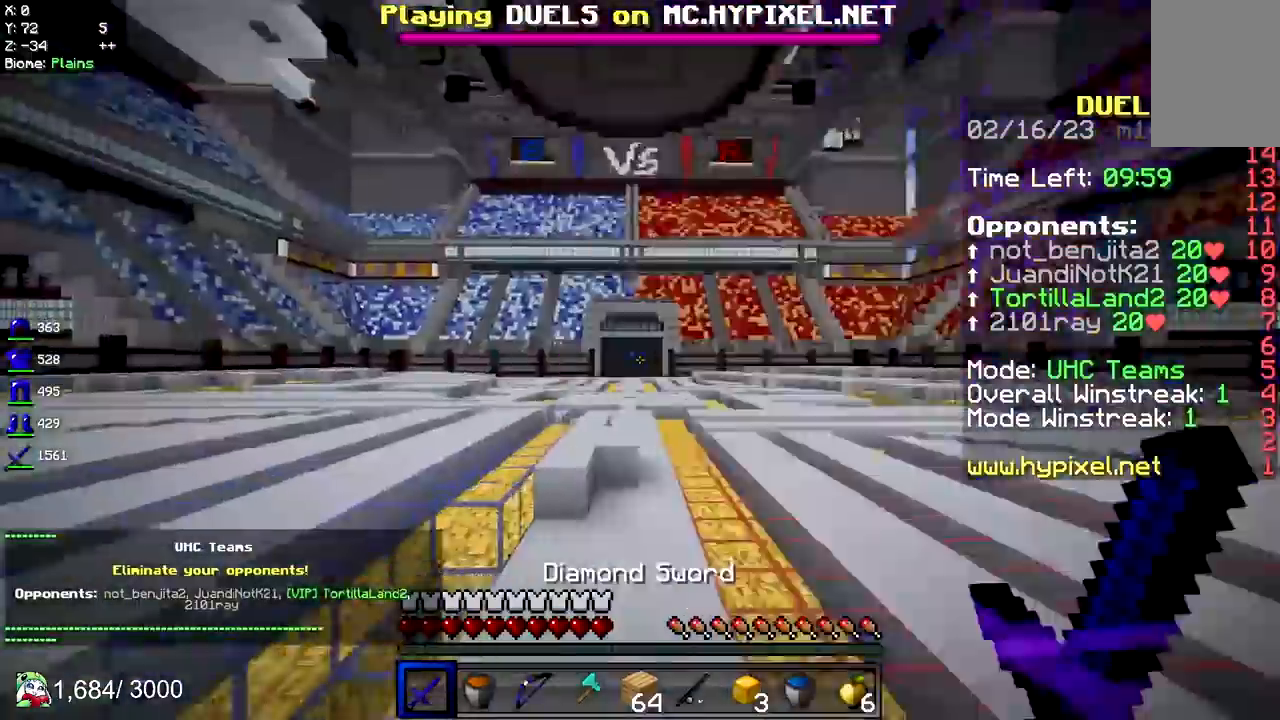
{"keys": ["space", "w"], "mouse": ["left"], "events": [[17, "d", "up"], [117, "d", "down"], [250, "space", "down"], [333, "mouse_left", "down"], [450, "d", "up"]]}
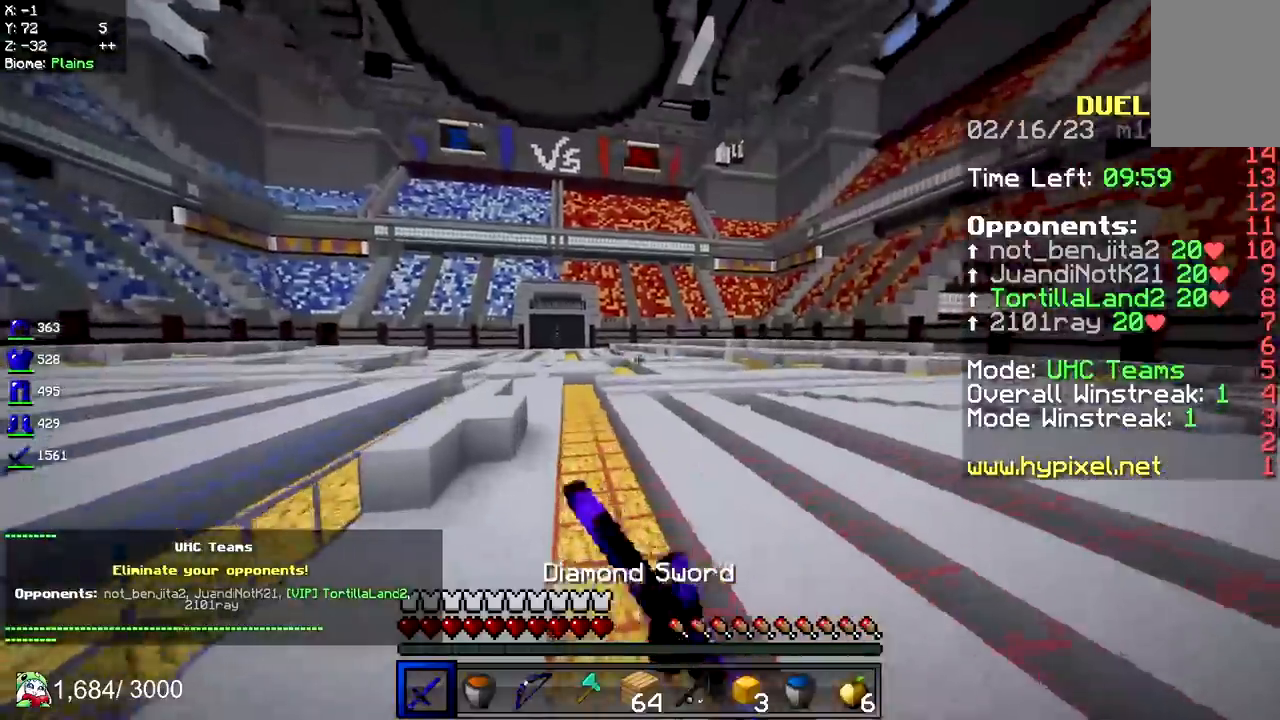
{"keys": ["d", "space", "w"], "mouse": ["left"], "events": [[133, "d", "down"]]}
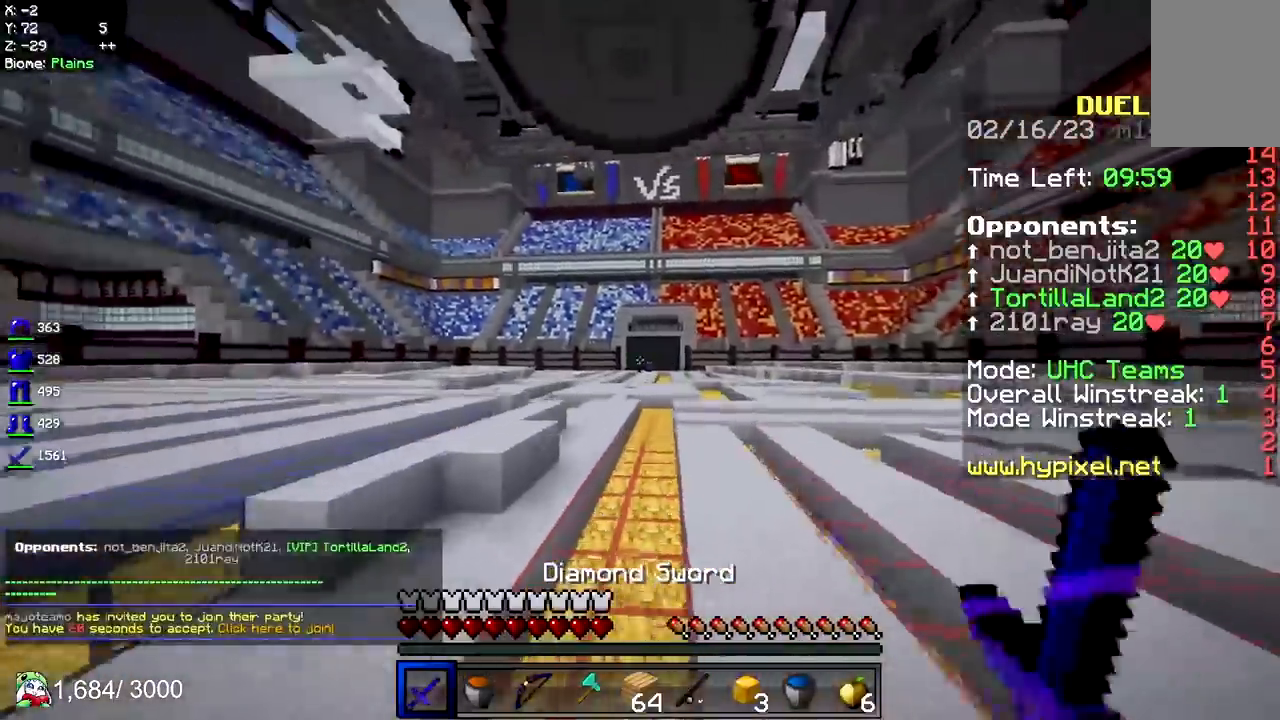
{"keys": ["space", "w"], "mouse": ["left"], "events": [[200, "d", "up"]]}